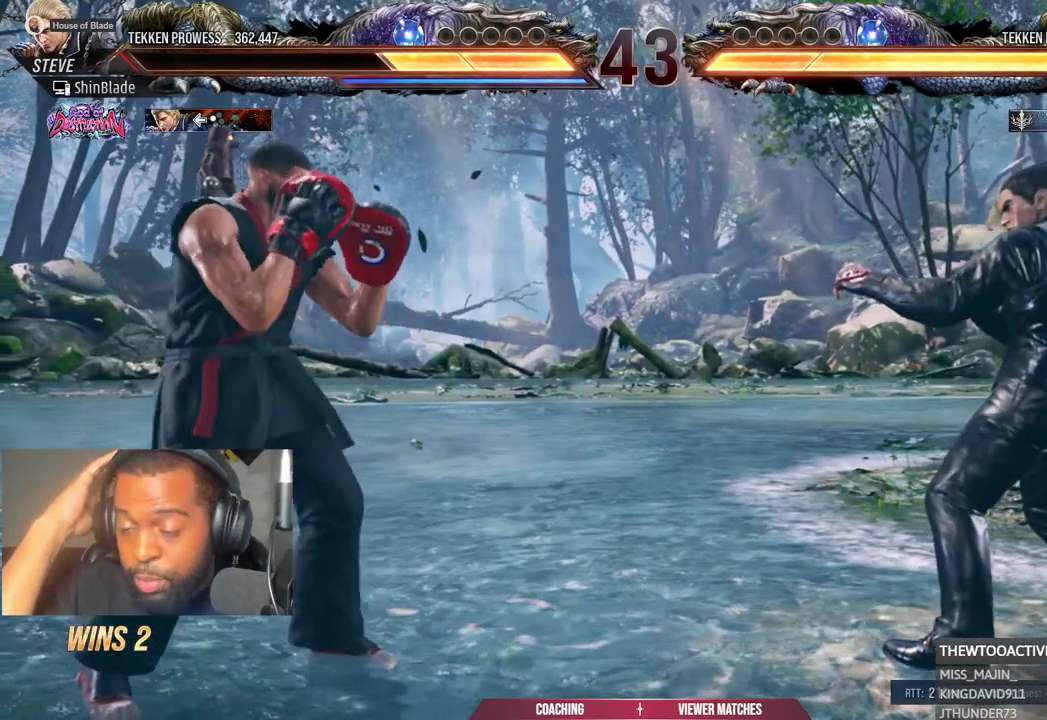
Gameplay with a controller (PlayStation layout); each line is a JSON object with the inputs held at the frame after it (dt_ms = milliseconds from this image to that frame). "events" lists button and stick changes between this image and that frame as [ms after this image, input, new state], when the widget could be followed in between. Not read: R1.
{"dt_ms": 500, "buttons": [], "left_stick": "center", "right_stick": "center", "events": []}
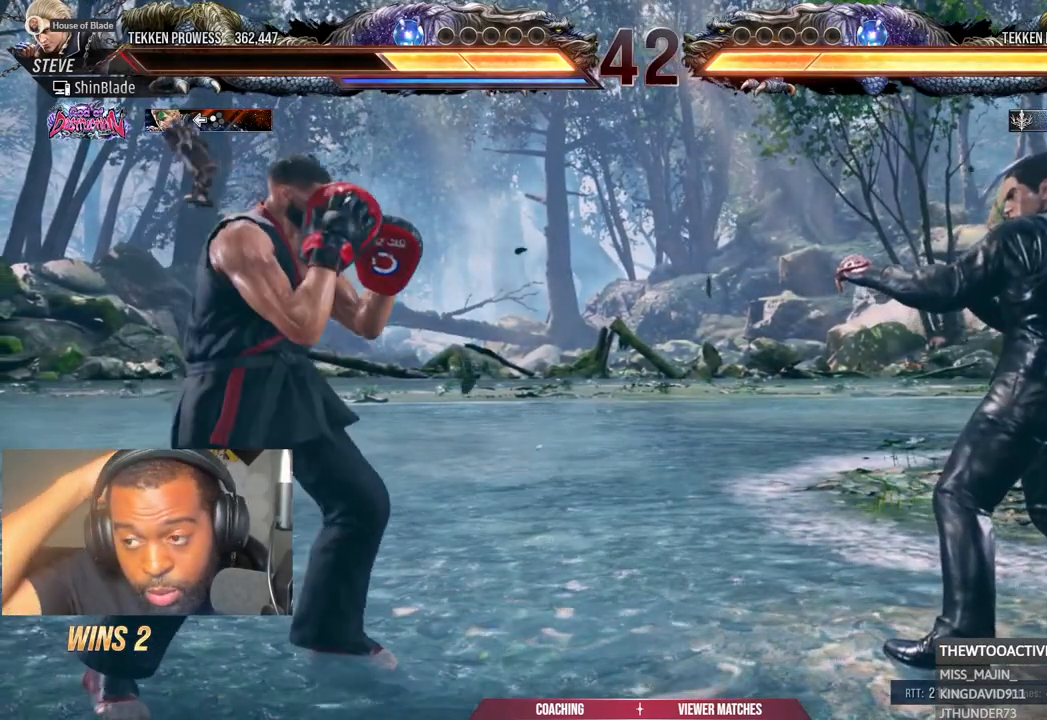
{"dt_ms": 1000, "buttons": [], "left_stick": "center", "right_stick": "center"}
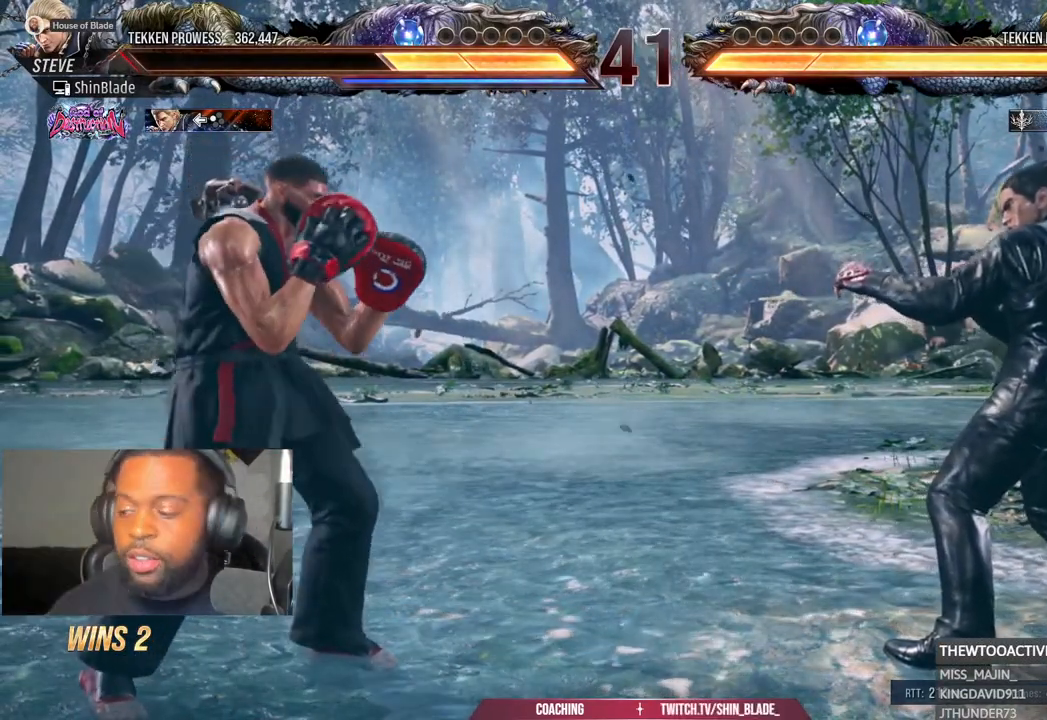
{"dt_ms": 500, "buttons": [], "left_stick": "center", "right_stick": "center", "events": []}
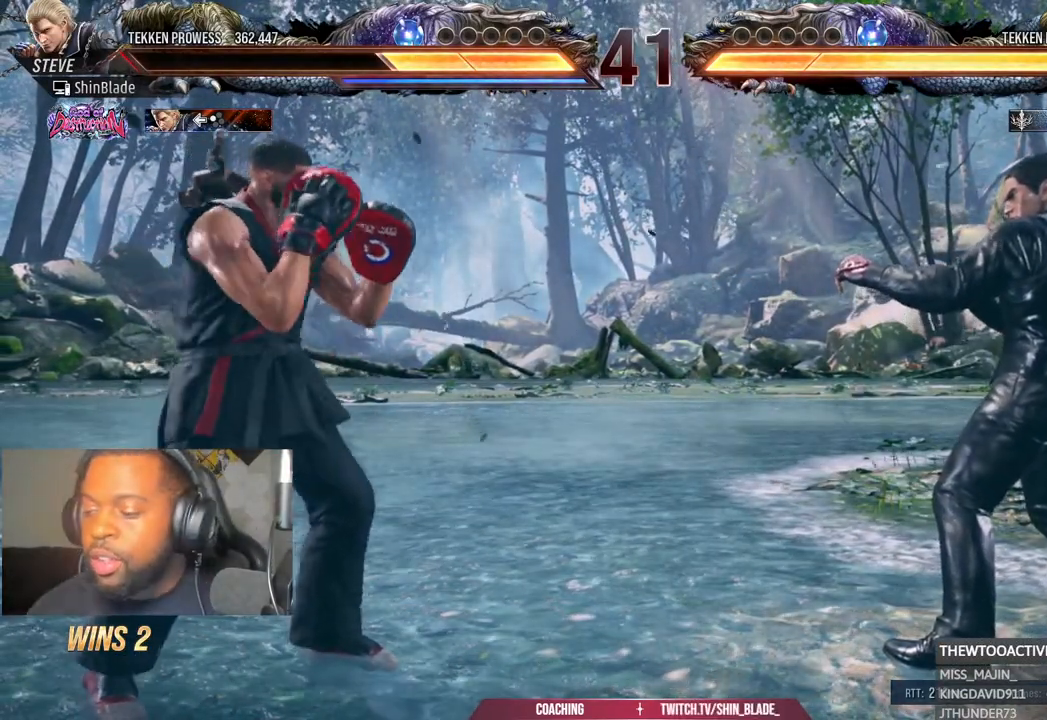
{"dt_ms": 500, "buttons": [], "left_stick": "center", "right_stick": "center", "events": []}
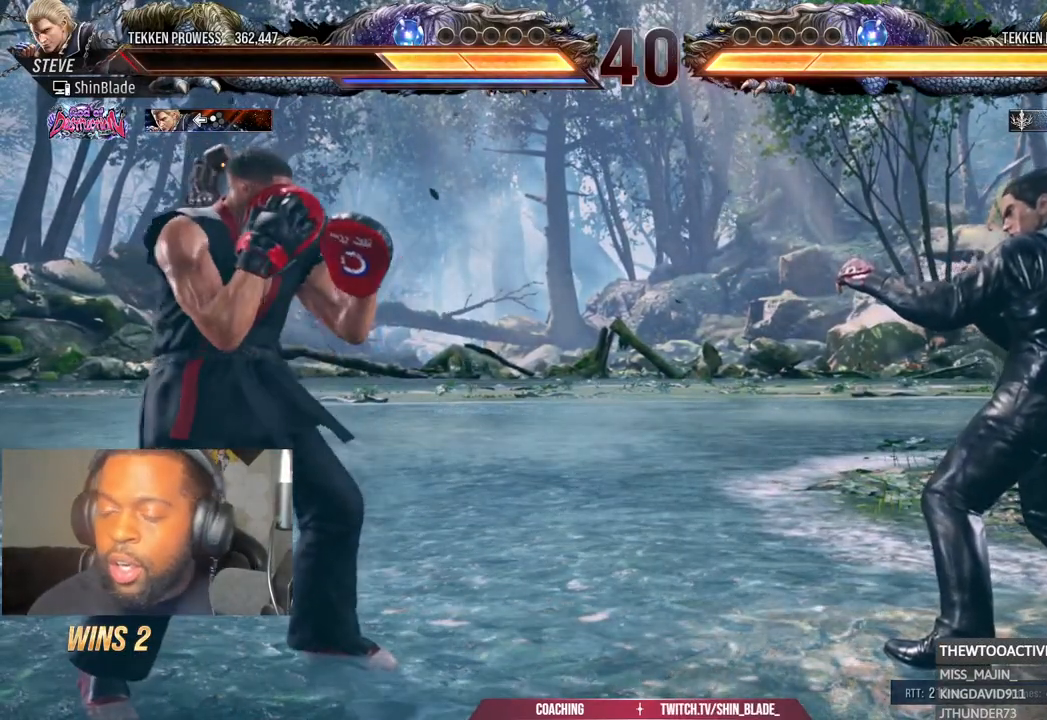
{"dt_ms": 500, "buttons": [], "left_stick": "center", "right_stick": "center", "events": []}
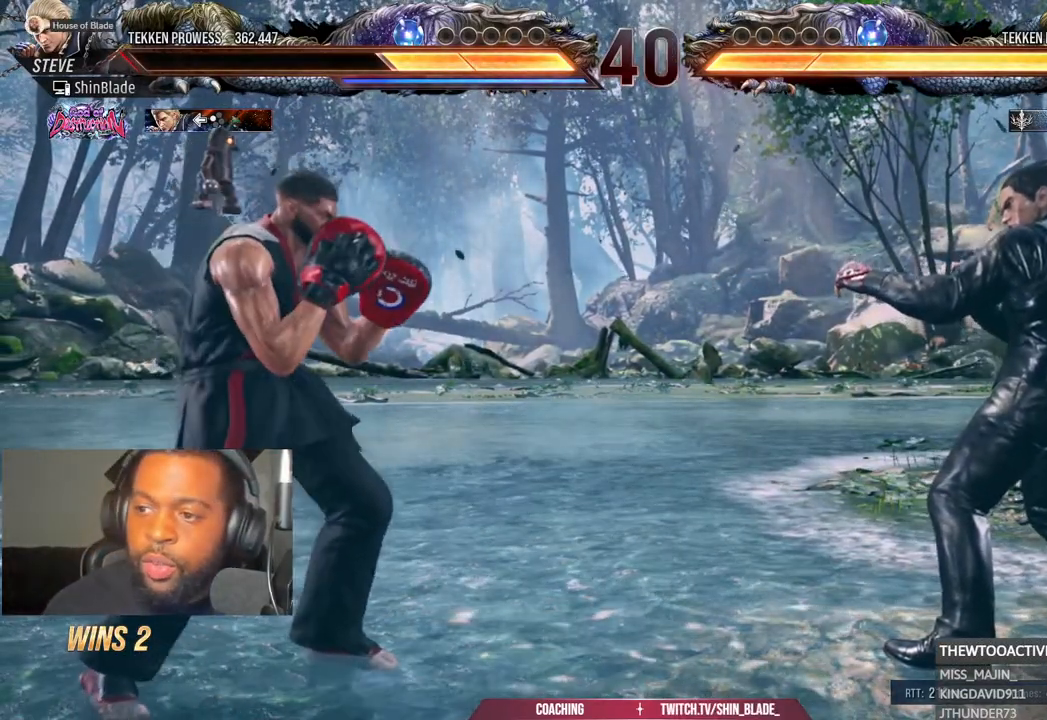
{"dt_ms": 500, "buttons": [], "left_stick": "center", "right_stick": "center", "events": []}
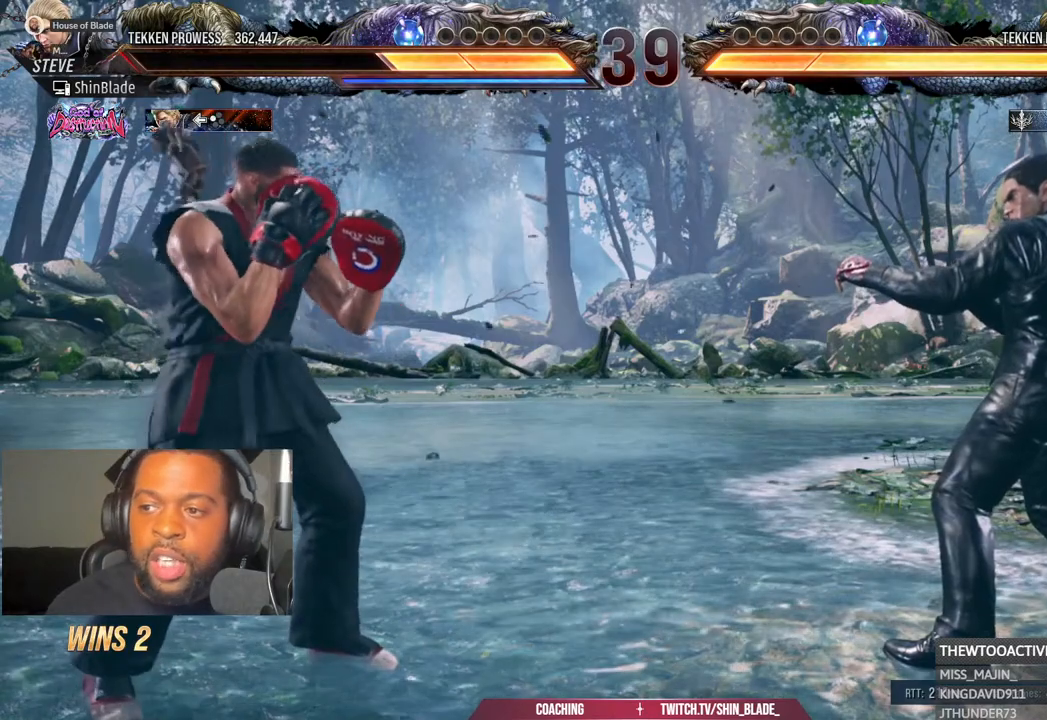
{"dt_ms": 500, "buttons": [], "left_stick": "center", "right_stick": "center", "events": [[167, "R2", "down"], [467, "R2", "up"]]}
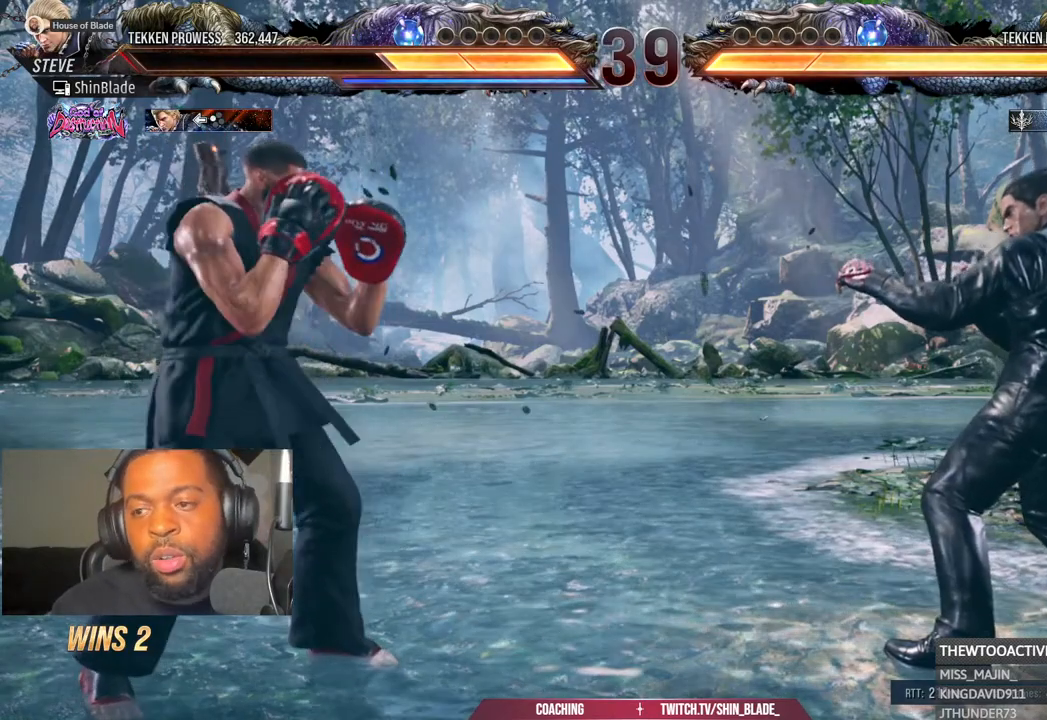
{"dt_ms": 500, "buttons": [], "left_stick": "center", "right_stick": "center", "events": [[17, "R2", "down"], [150, "R2", "up"]]}
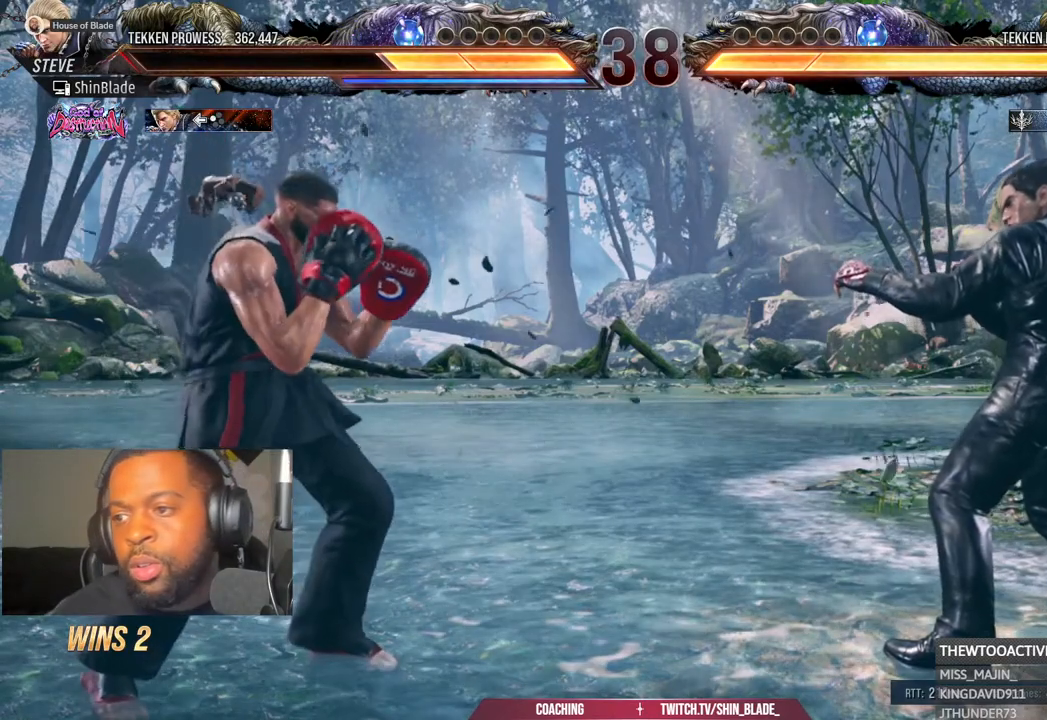
{"dt_ms": 500, "buttons": [], "left_stick": "center", "right_stick": "center", "events": []}
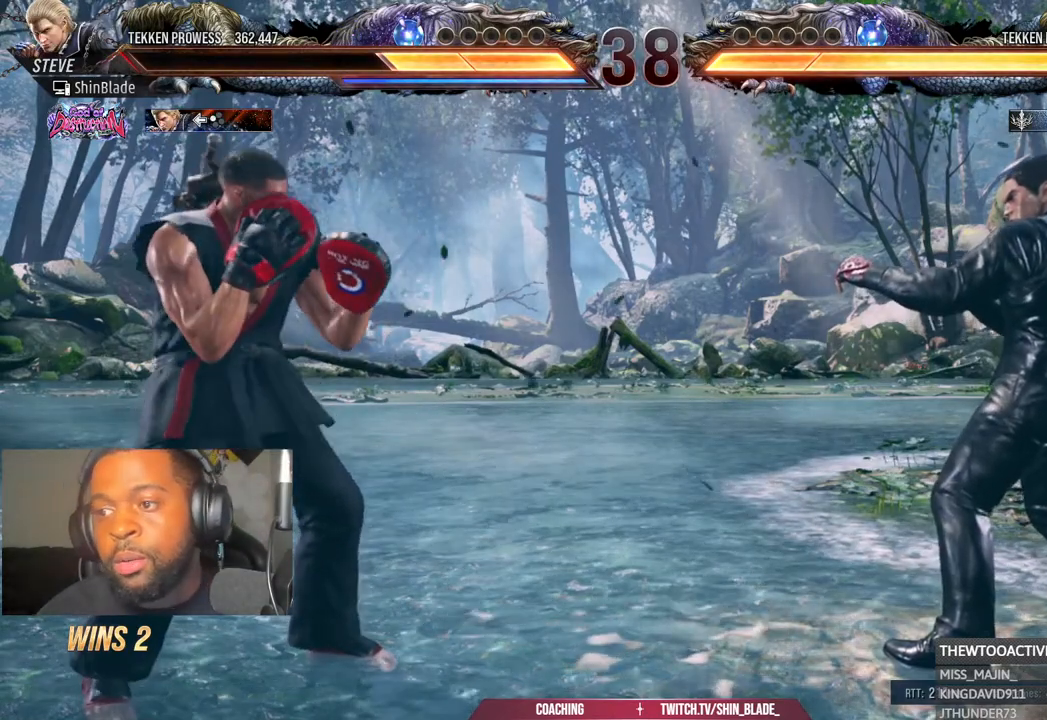
{"dt_ms": 500, "buttons": [], "left_stick": "center", "right_stick": "center", "events": []}
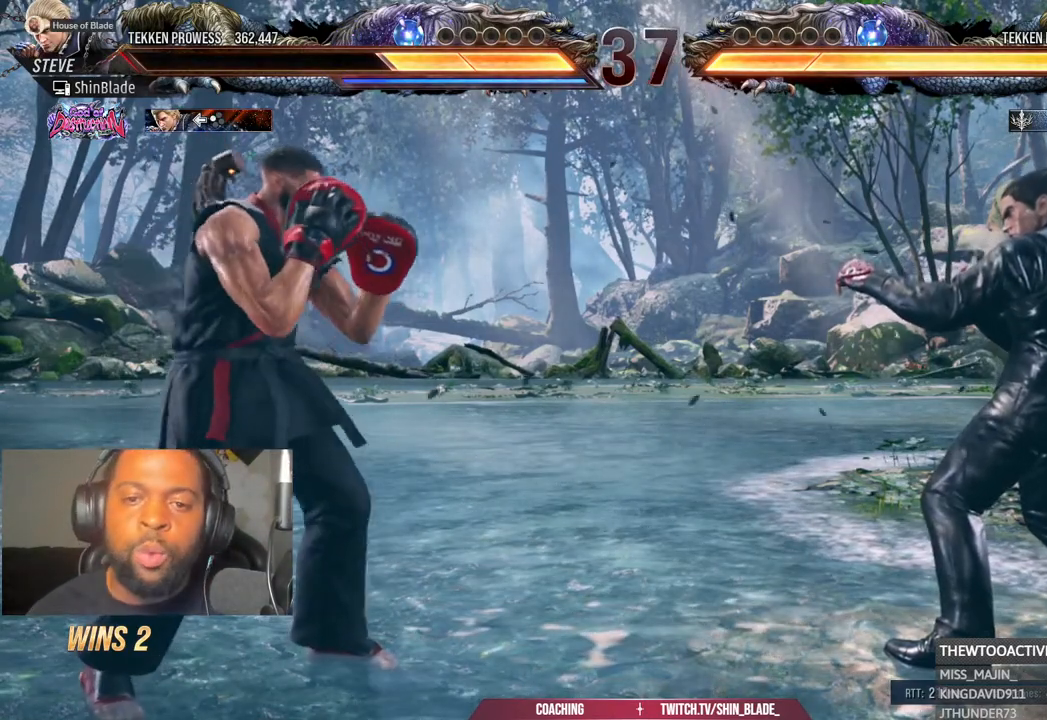
{"dt_ms": 500, "buttons": [], "left_stick": "center", "right_stick": "center", "events": []}
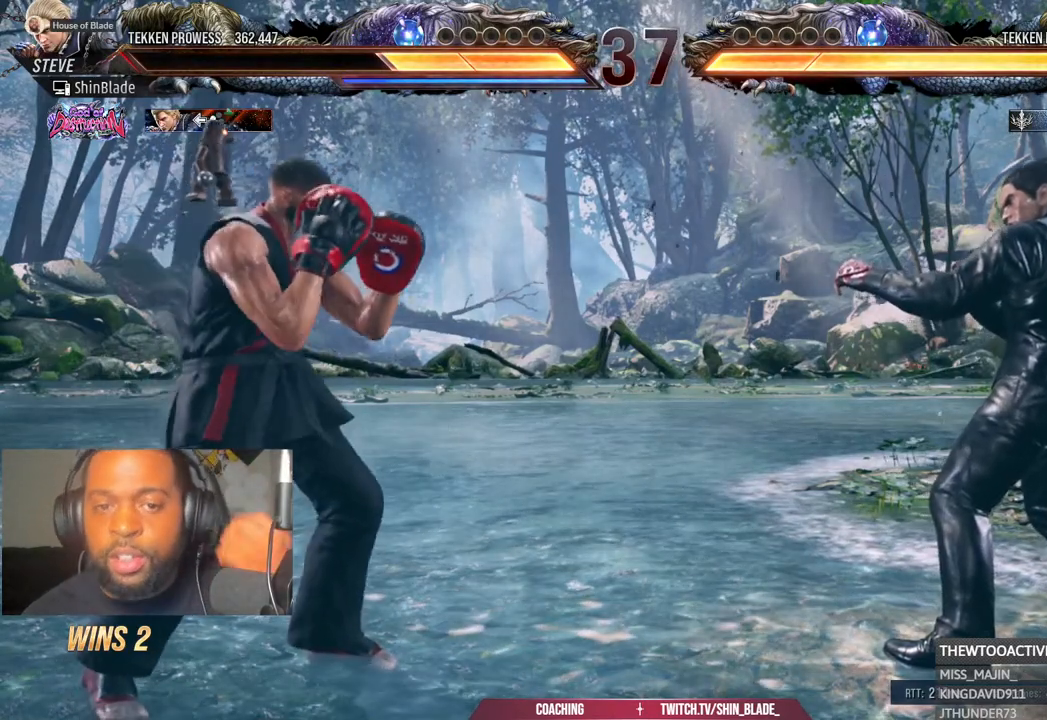
{"dt_ms": 500, "buttons": [], "left_stick": "center", "right_stick": "center", "events": []}
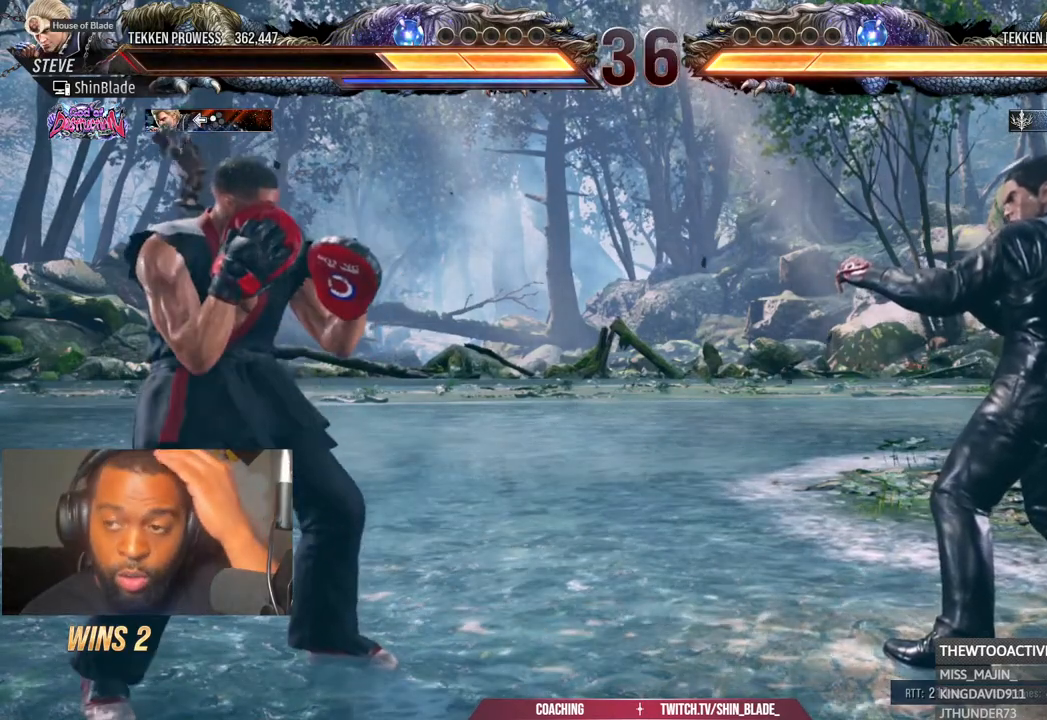
{"dt_ms": 1000, "buttons": [], "left_stick": "center", "right_stick": "center"}
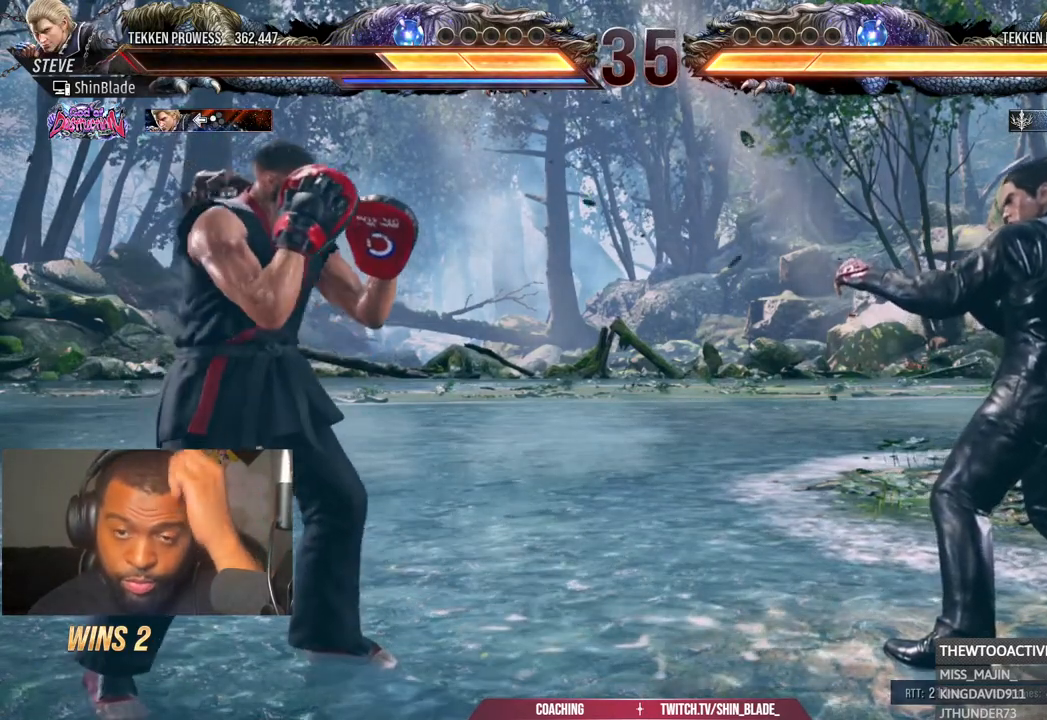
{"dt_ms": 500, "buttons": [], "left_stick": "center", "right_stick": "center", "events": []}
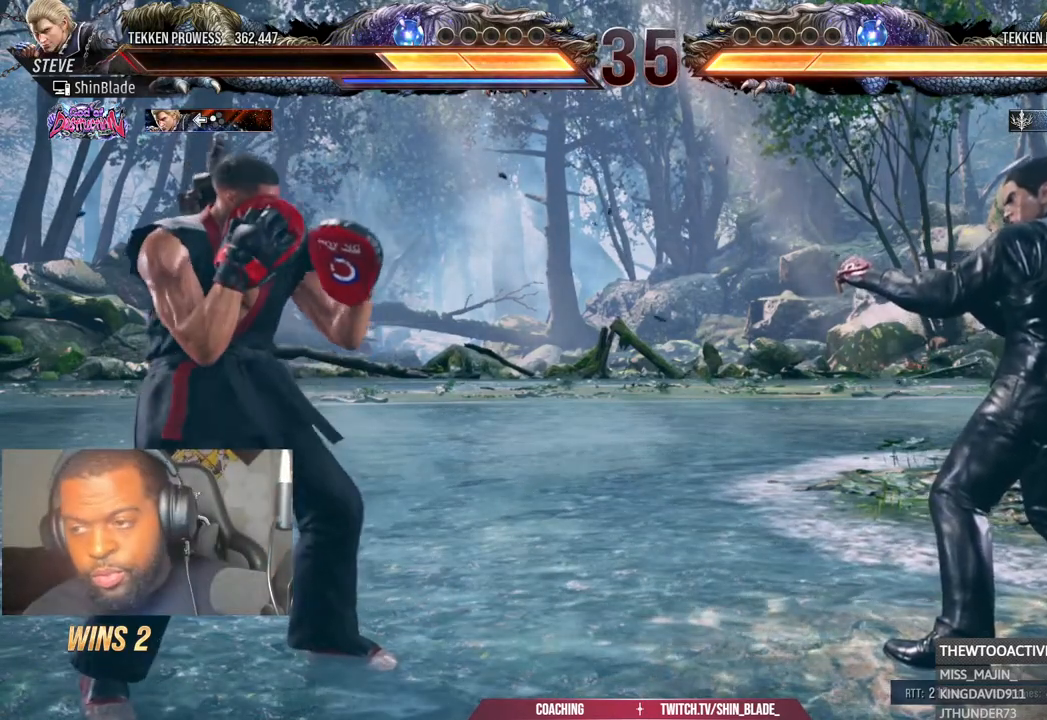
{"dt_ms": 500, "buttons": [], "left_stick": "center", "right_stick": "center", "events": [[350, "DPAD_LEFT", "down"], [450, "DPAD_LEFT", "up"]]}
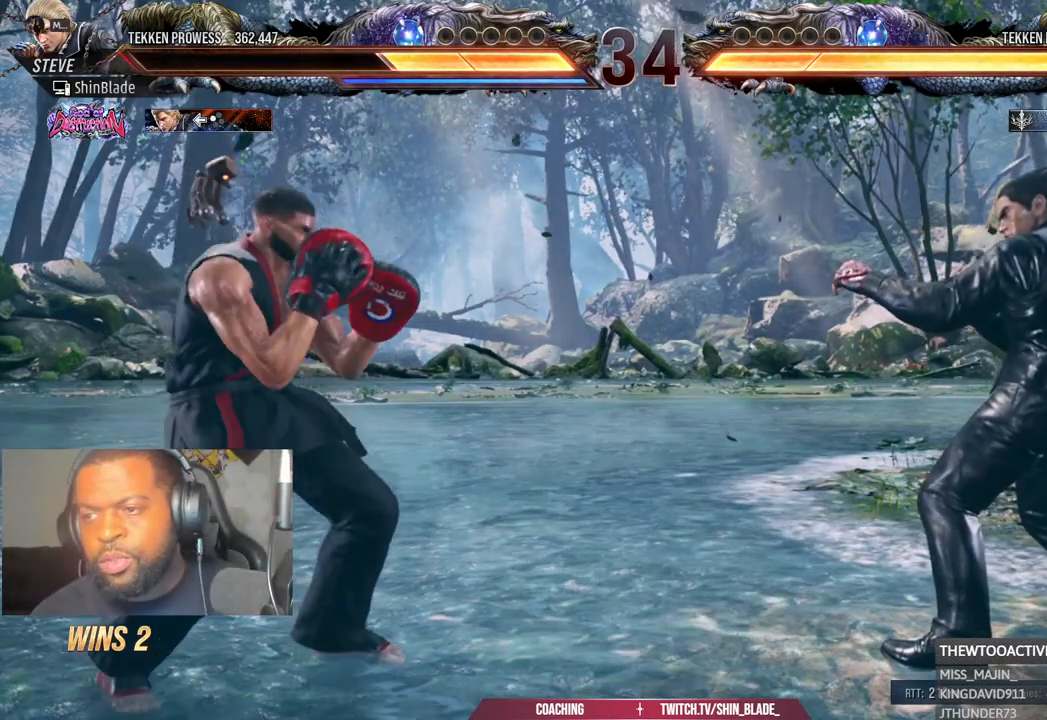
{"dt_ms": 500, "buttons": ["TRIANGLE", "DPAD_UP"], "left_stick": "center", "right_stick": "center", "events": [[167, "DPAD_RIGHT", "down"], [233, "DPAD_RIGHT", "up"], [300, "DPAD_RIGHT", "down"], [433, "DPAD_UP", "down"], [467, "TRIANGLE", "down"], [500, "DPAD_RIGHT", "up"]]}
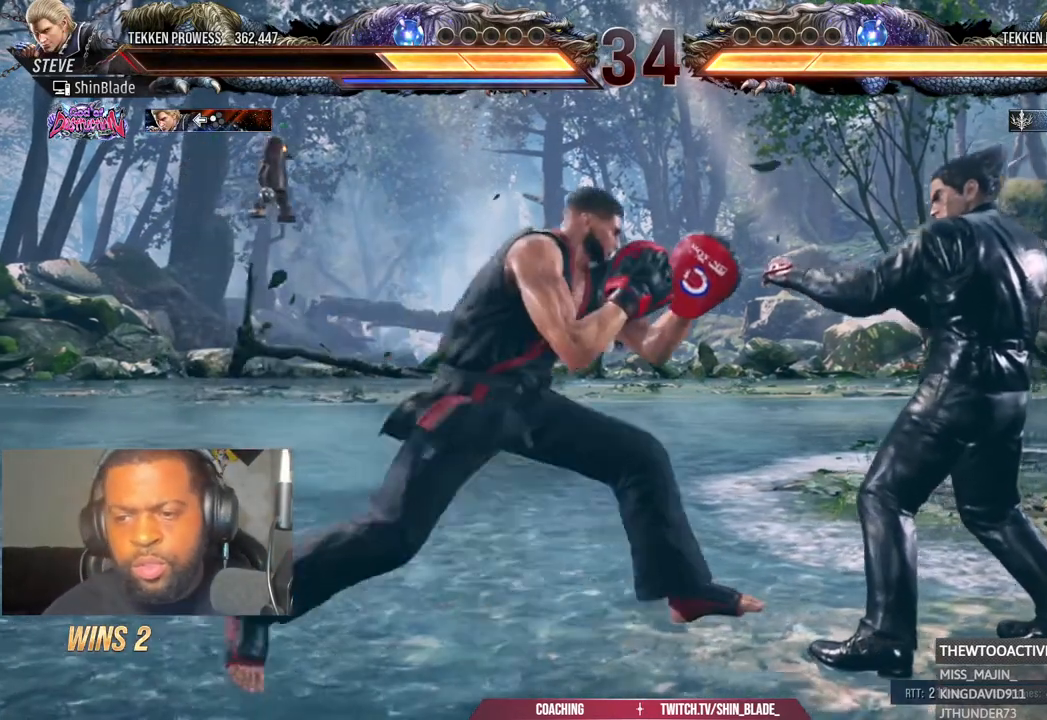
{"dt_ms": 500, "buttons": ["DPAD_LEFT"], "left_stick": "center", "right_stick": "center"}
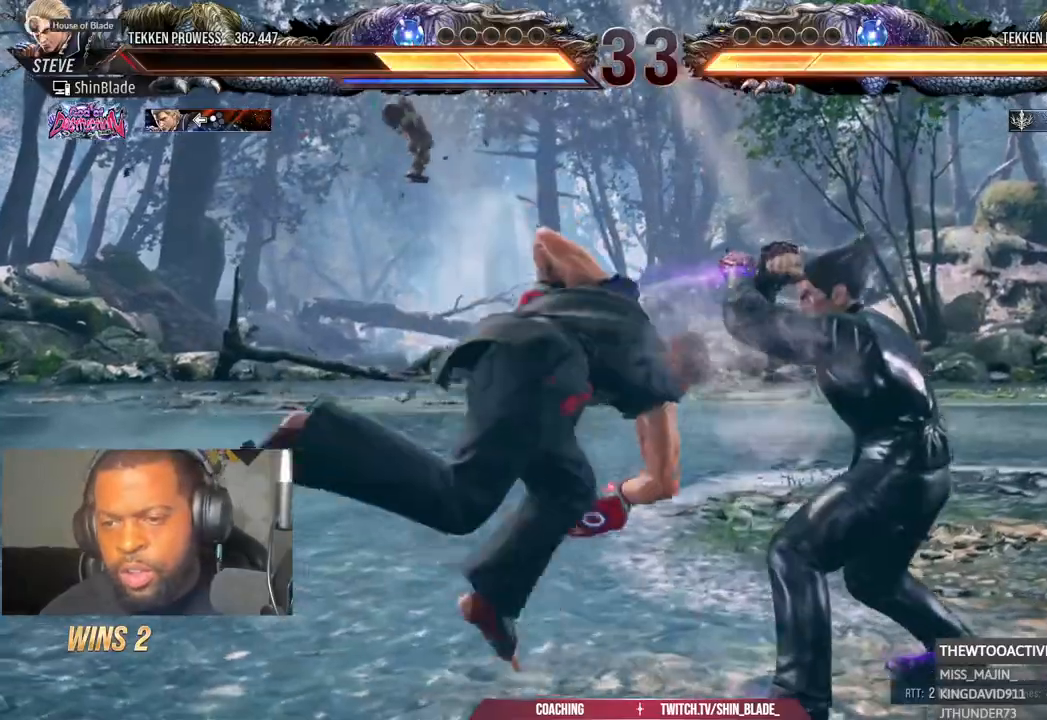
{"dt_ms": 500, "buttons": ["DPAD_LEFT"], "left_stick": "center", "right_stick": "center", "events": []}
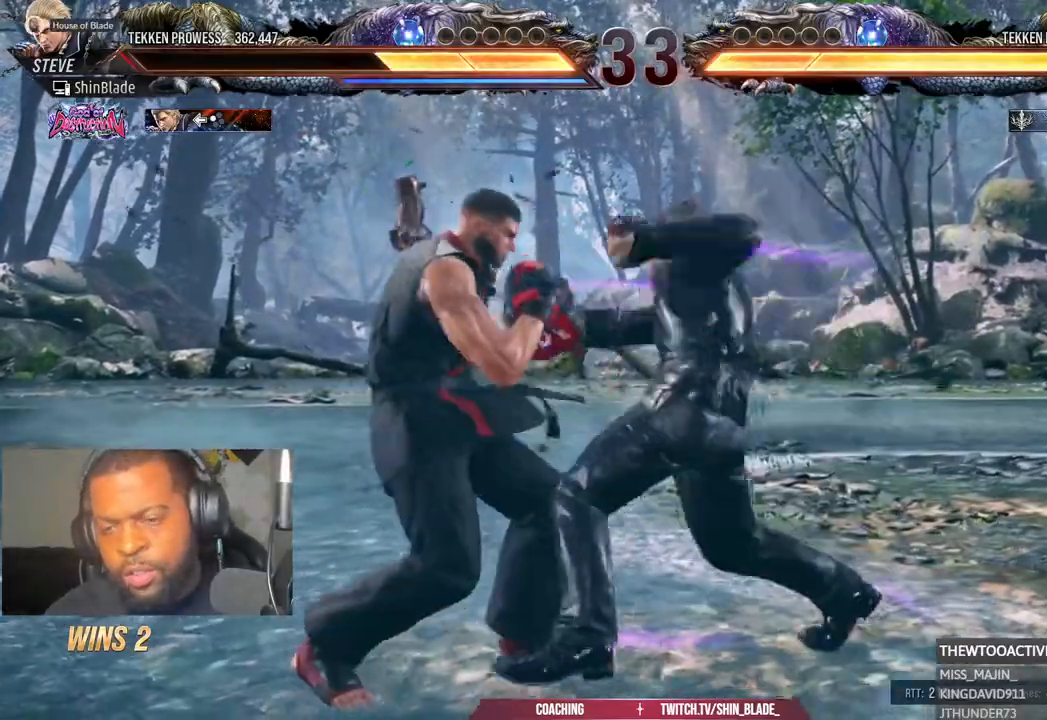
{"dt_ms": 500, "buttons": ["L1", "DPAD_LEFT"], "left_stick": "center", "right_stick": "center", "events": [[500, "L1", "down"]]}
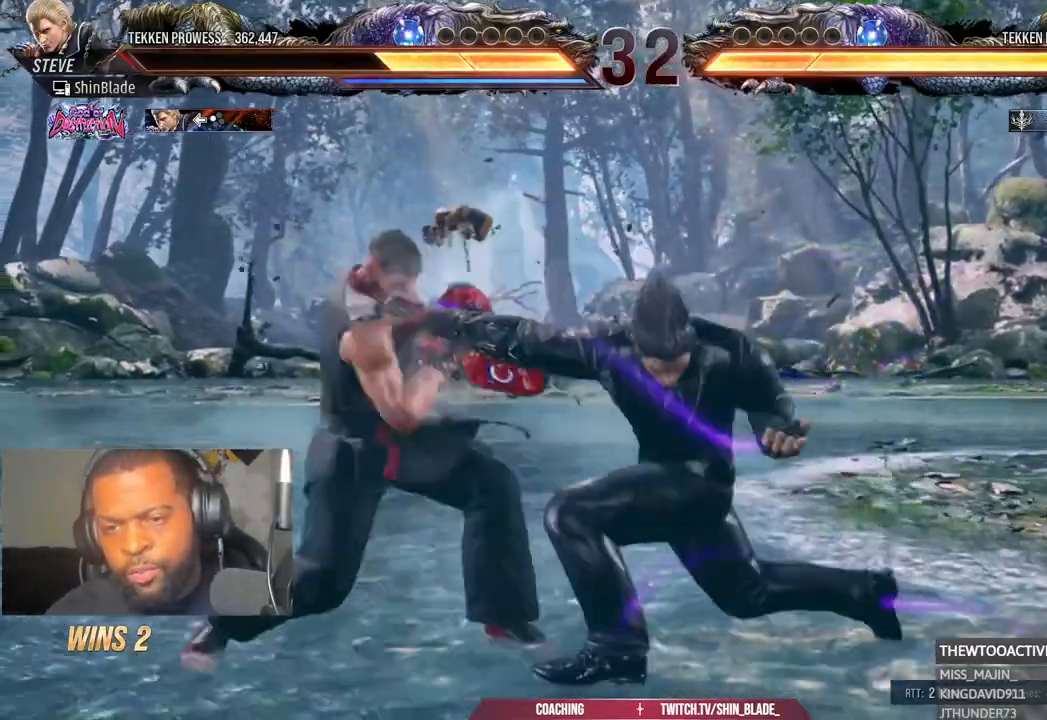
{"dt_ms": 500, "buttons": ["DPAD_UP", "DPAD_RIGHT"], "left_stick": "center", "right_stick": "center"}
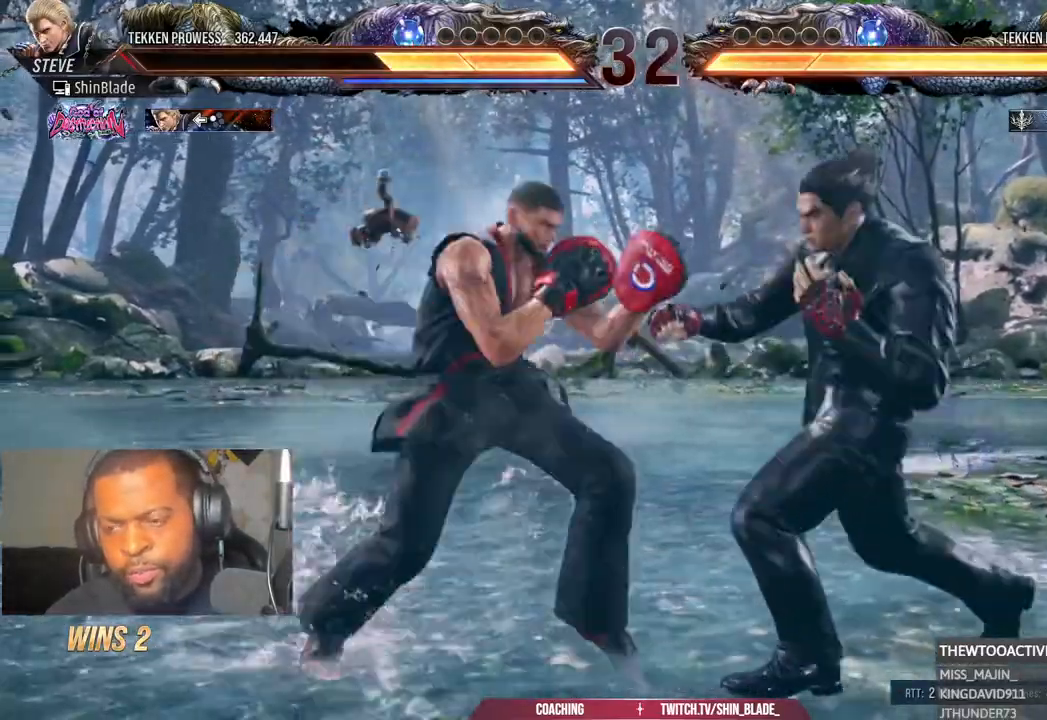
{"dt_ms": 500, "buttons": ["SQUARE", "DPAD_LEFT"], "left_stick": "center", "right_stick": "center"}
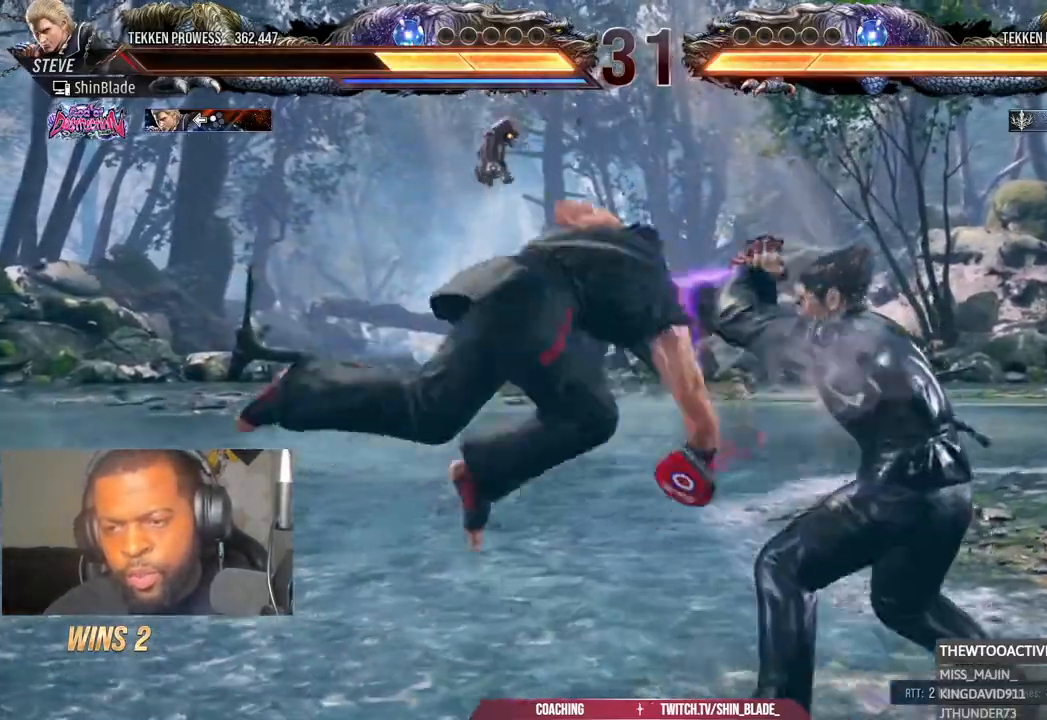
{"dt_ms": 500, "buttons": ["DPAD_LEFT"], "left_stick": "center", "right_stick": "down", "events": [[50, "SQUARE", "up"], [50, "right_stick", "down"], [183, "right_stick", "center"], [483, "right_stick", "down"]]}
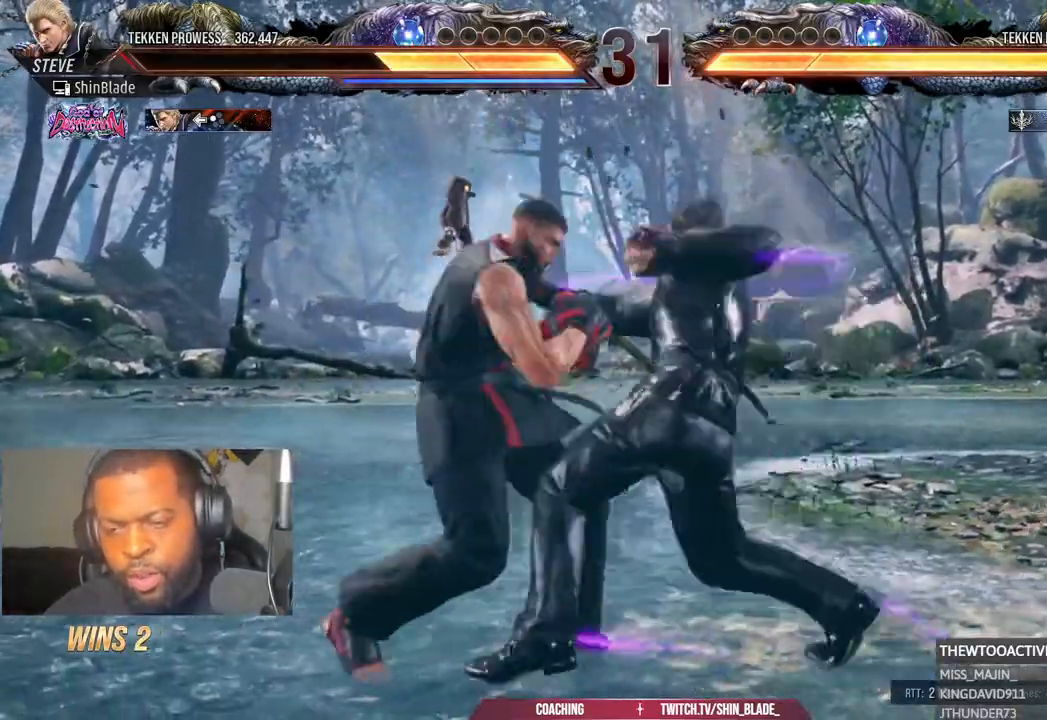
{"dt_ms": 500, "buttons": ["L1", "DPAD_LEFT"], "left_stick": "center", "right_stick": "down", "events": [[483, "L1", "down"]]}
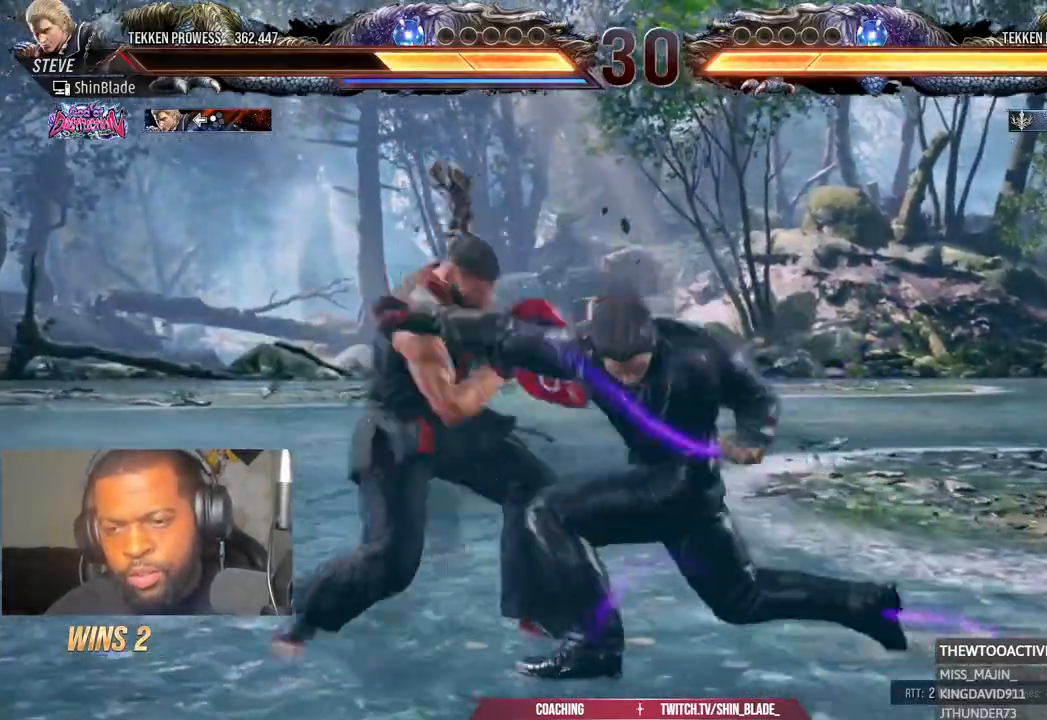
{"dt_ms": 1000, "buttons": ["SQUARE", "DPAD_LEFT"], "left_stick": "center", "right_stick": "down"}
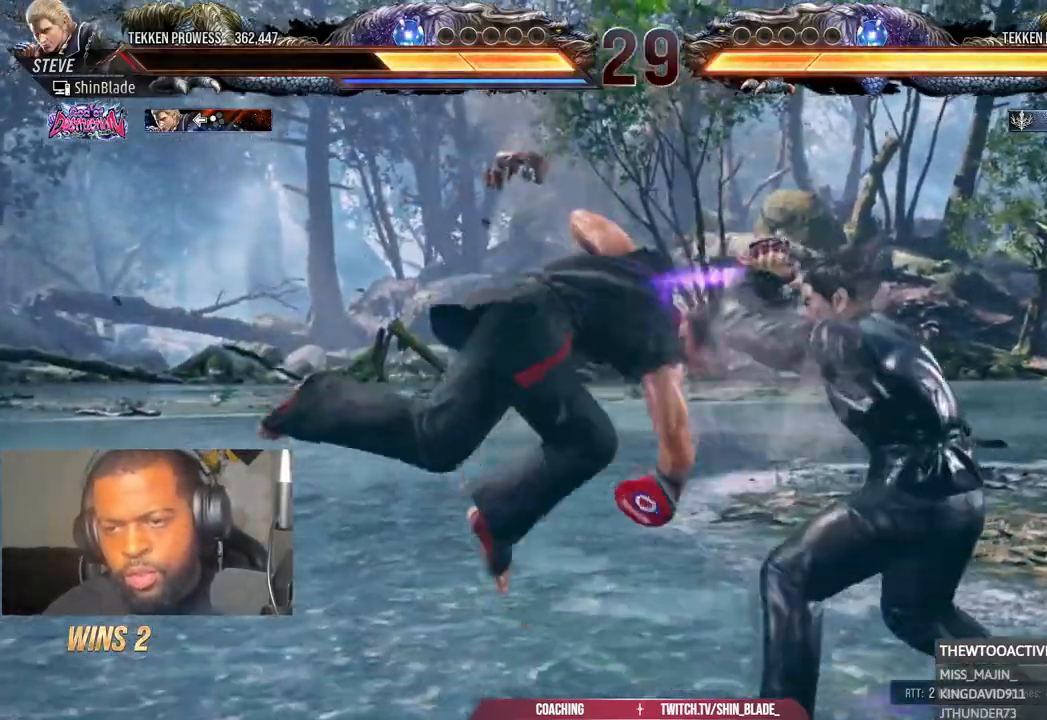
{"dt_ms": 500, "buttons": ["DPAD_LEFT"], "left_stick": "center", "right_stick": "center", "events": [[50, "SQUARE", "up"], [333, "right_stick", "center"]]}
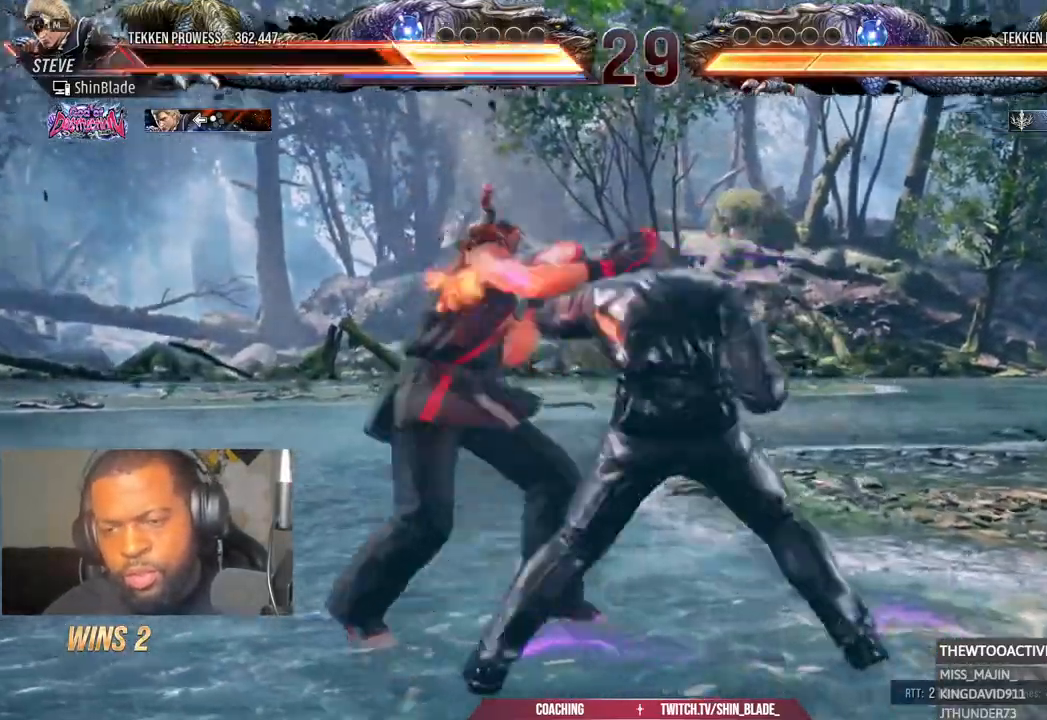
{"dt_ms": 500, "buttons": ["SQUARE", "DPAD_LEFT"], "left_stick": "center", "right_stick": "center", "events": [[217, "right_stick", "down"], [383, "L1", "down"], [417, "right_stick", "center"], [433, "L1", "up"], [450, "SQUARE", "down"]]}
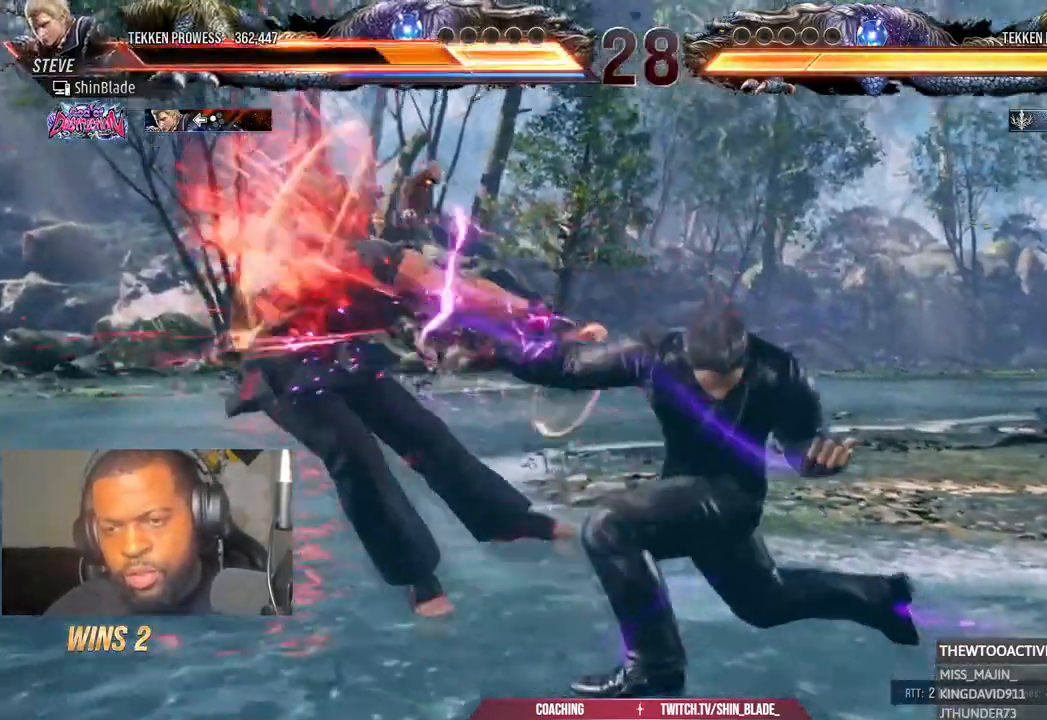
{"dt_ms": 500, "buttons": ["DPAD_RIGHT"], "left_stick": "center", "right_stick": "down", "events": [[17, "SQUARE", "up"], [83, "SQUARE", "down"], [233, "DPAD_LEFT", "up"], [233, "SQUARE", "up"], [233, "right_stick", "down"], [383, "DPAD_RIGHT", "down"]]}
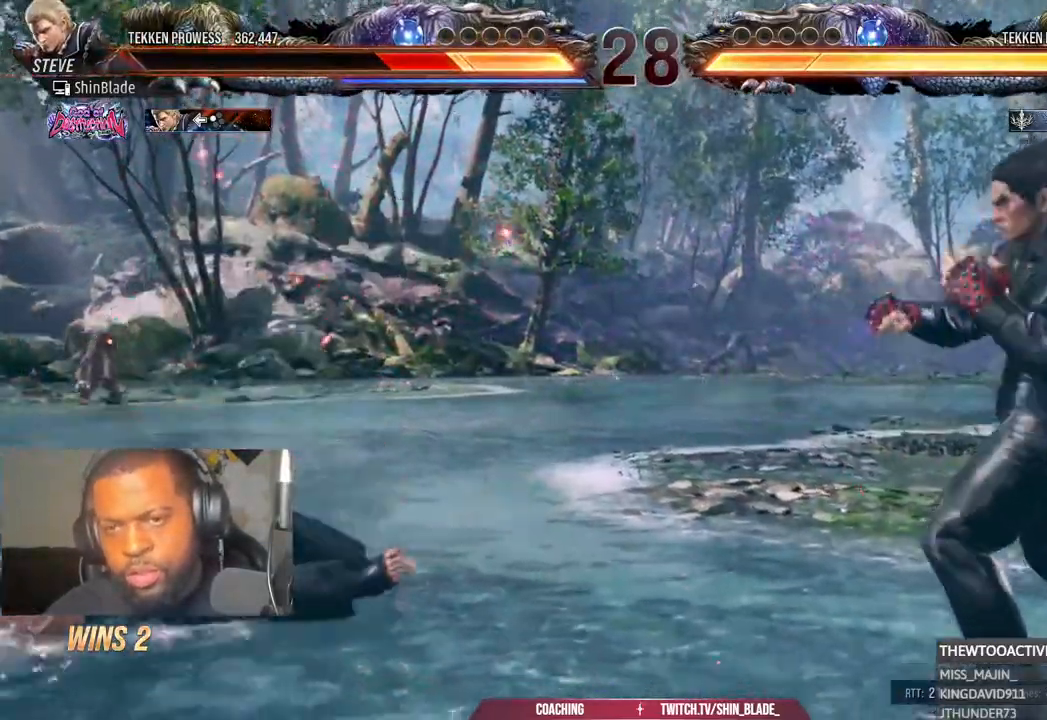
{"dt_ms": 500, "buttons": [], "left_stick": "center", "right_stick": "center"}
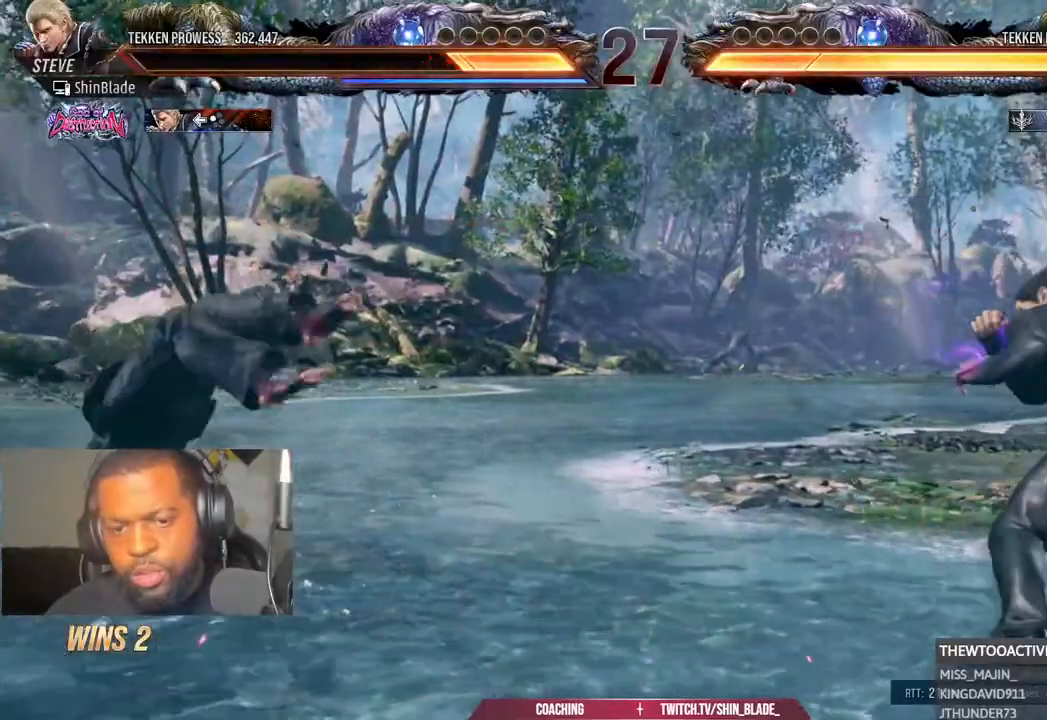
{"dt_ms": 500, "buttons": ["DPAD_DOWN"], "left_stick": "center", "right_stick": "center", "events": [[50, "DPAD_RIGHT", "down"], [150, "DPAD_RIGHT", "up"], [217, "DPAD_RIGHT", "down"], [400, "DPAD_RIGHT", "up"], [467, "DPAD_DOWN", "down"]]}